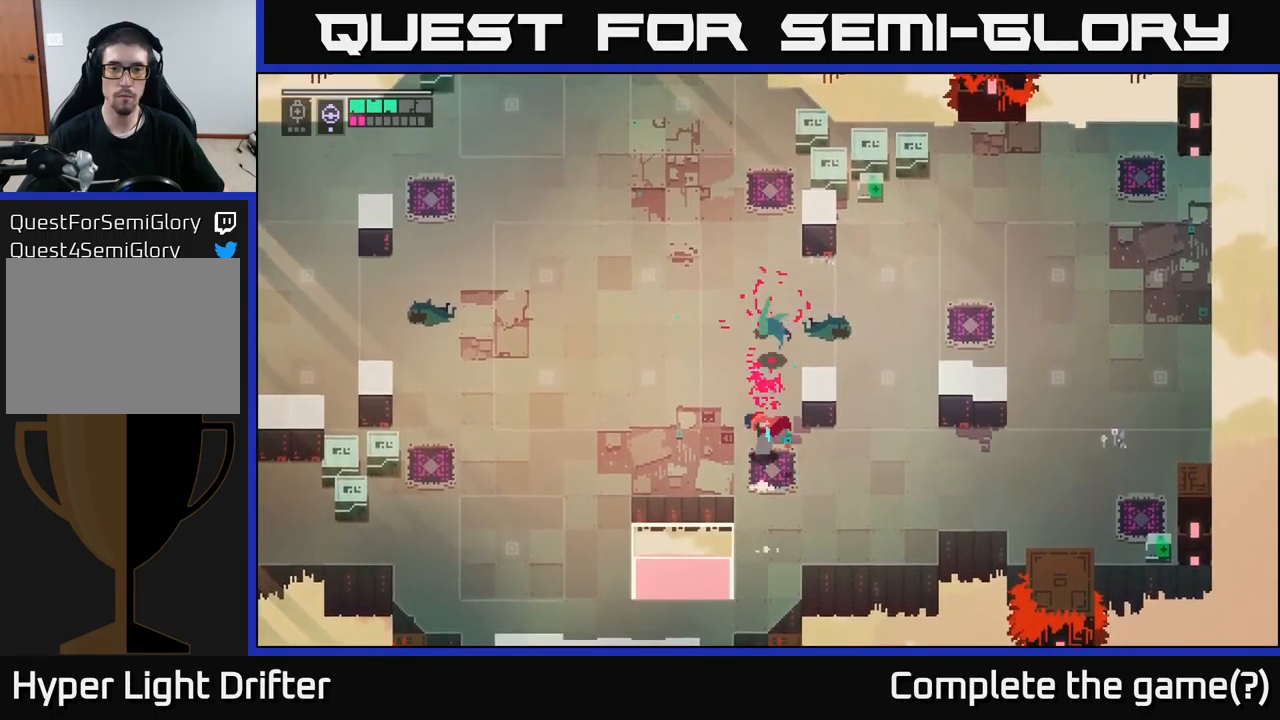
Gameplay with a controller (Xbox layout); each line is a JSON object with the inputs held at the frame after it. "events" lists button and stick changes between this image and that frame as [ms after this image, input, new state], when the widget could be followed in between.
{"buttons": [], "left_stick": "up-right", "right_stick": "center", "events": [[367, "left_stick", "up-right"]]}
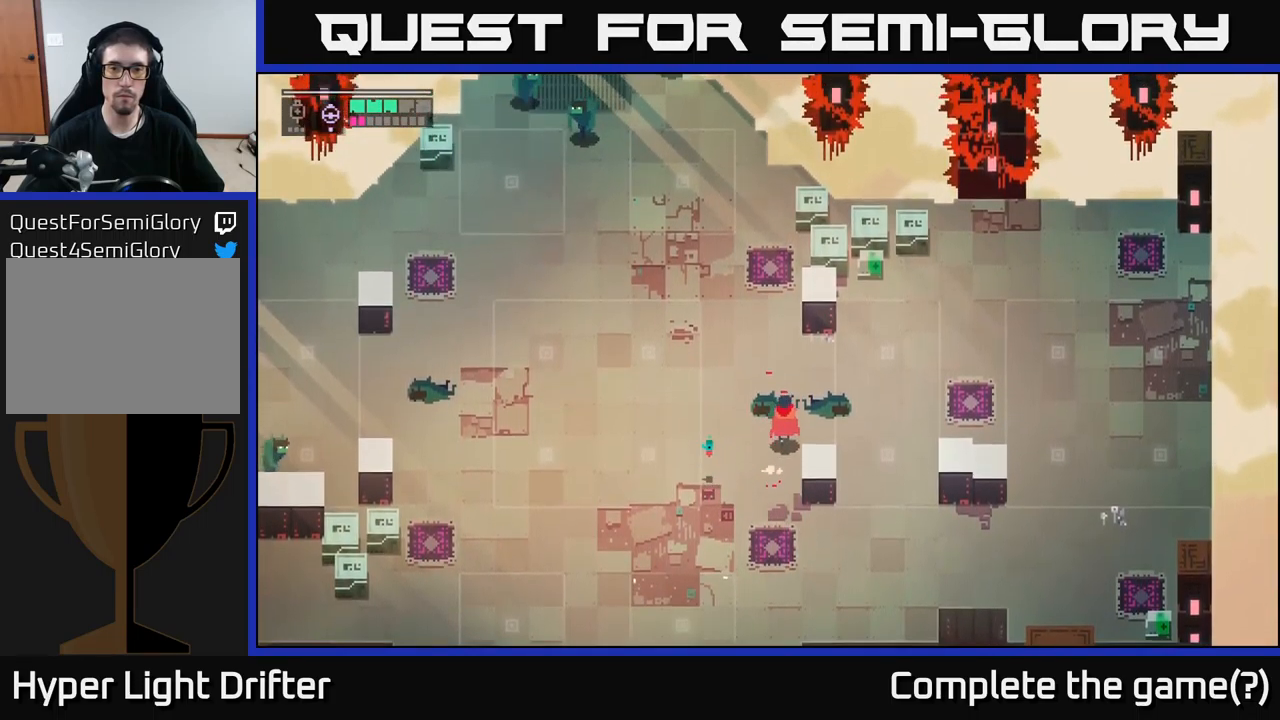
{"buttons": [], "left_stick": "up", "right_stick": "center", "events": [[267, "A", "down"], [367, "left_stick", "up"], [400, "A", "up"]]}
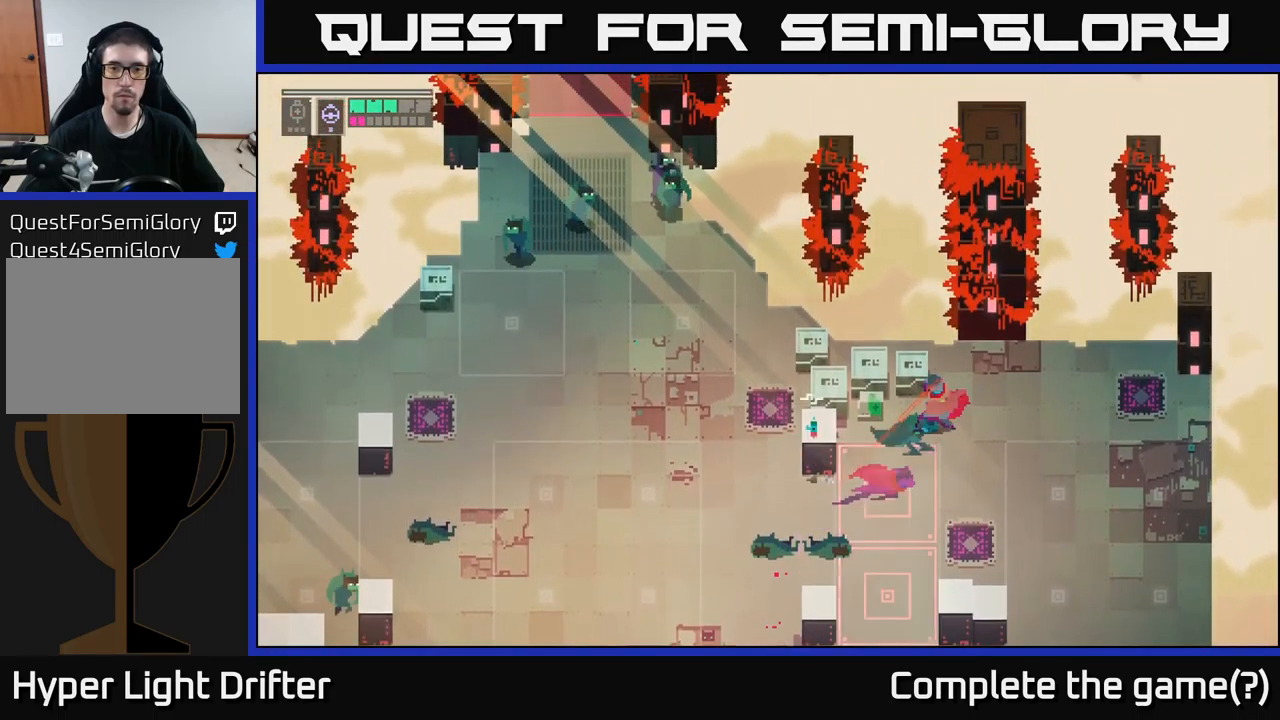
{"buttons": ["Y"], "left_stick": "center", "right_stick": "center", "events": [[17, "left_stick", "up-left"], [234, "Y", "down"], [334, "left_stick", "center"]]}
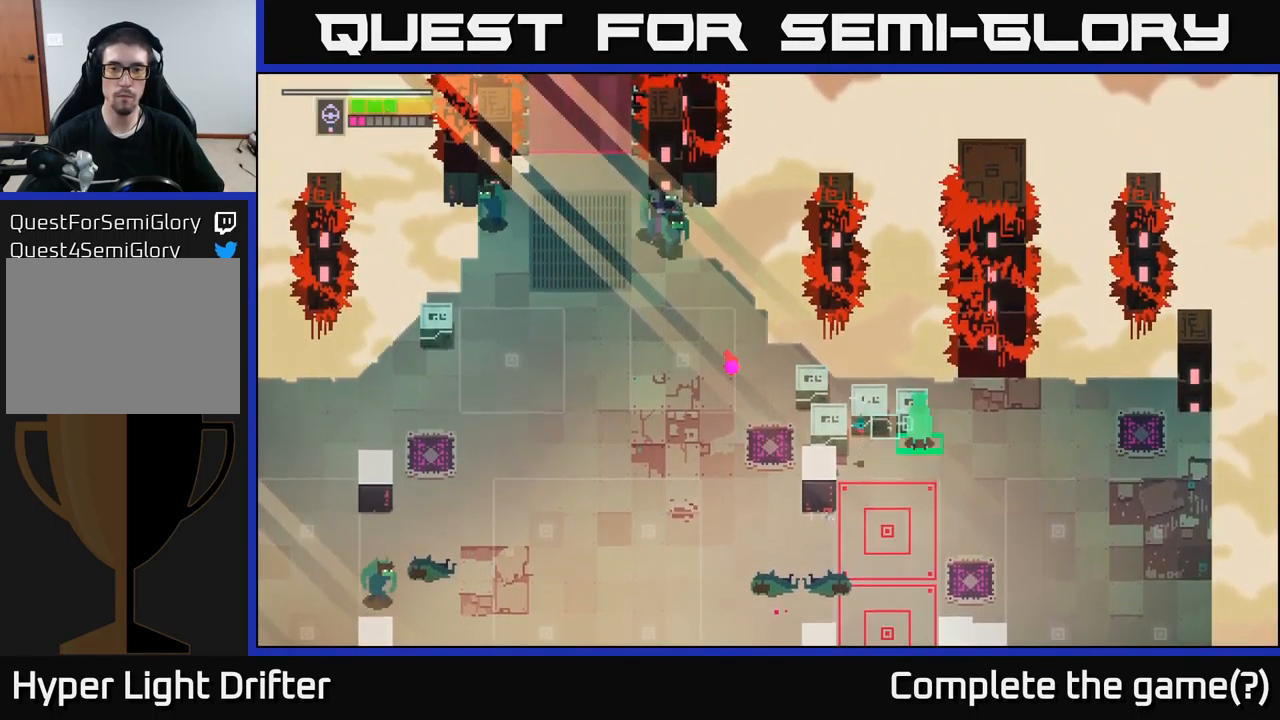
{"buttons": [], "left_stick": "left", "right_stick": "center", "events": [[200, "Y", "up"], [200, "left_stick", "left"], [267, "X", "down"], [434, "X", "up"]]}
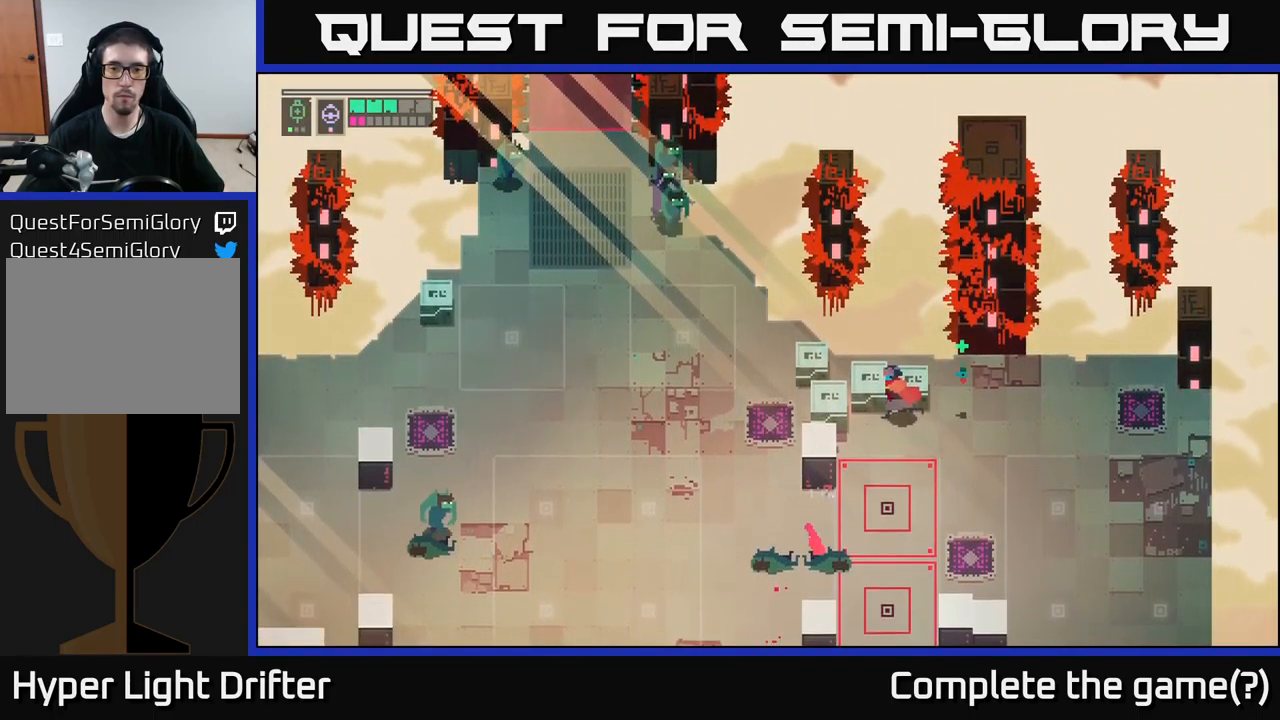
{"buttons": [], "left_stick": "up-left", "right_stick": "center", "events": [[84, "X", "down"], [250, "X", "up"], [300, "left_stick", "up-left"]]}
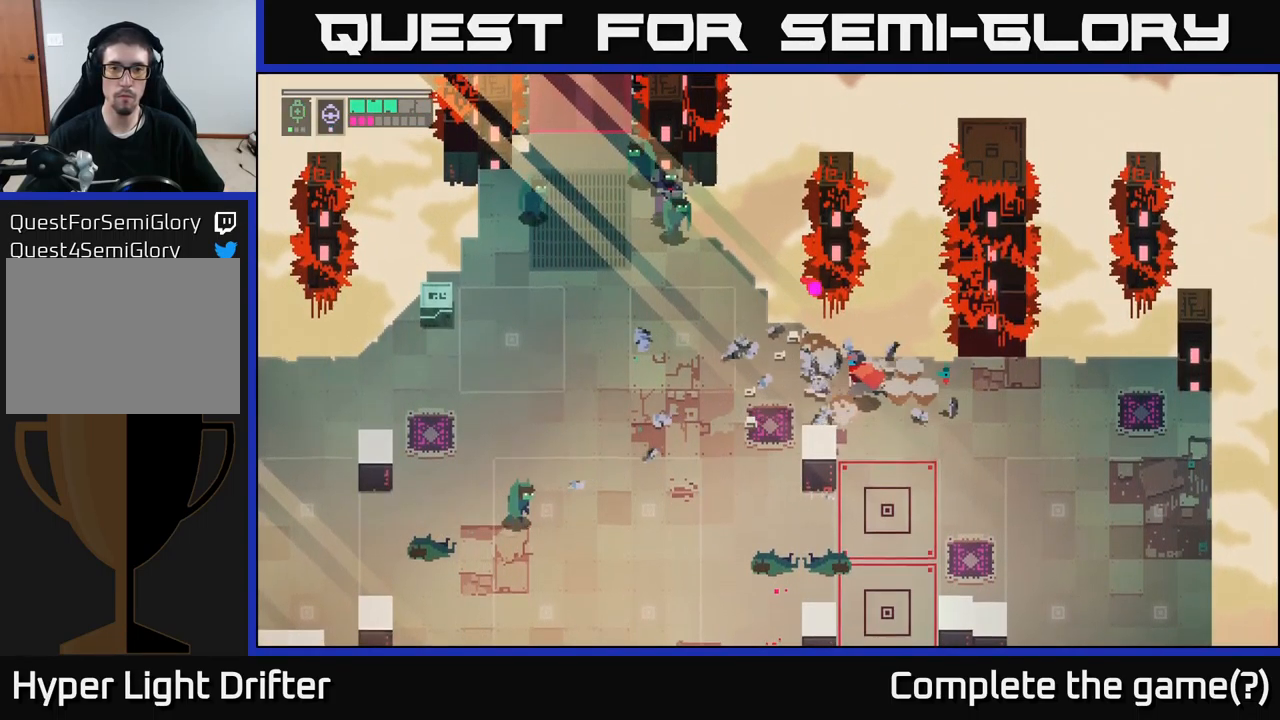
{"buttons": ["L2", "R2"], "left_stick": "up-left", "right_stick": "center", "events": [[67, "left_stick", "left"], [300, "left_stick", "up-left"], [350, "L2", "down"], [434, "R2", "down"]]}
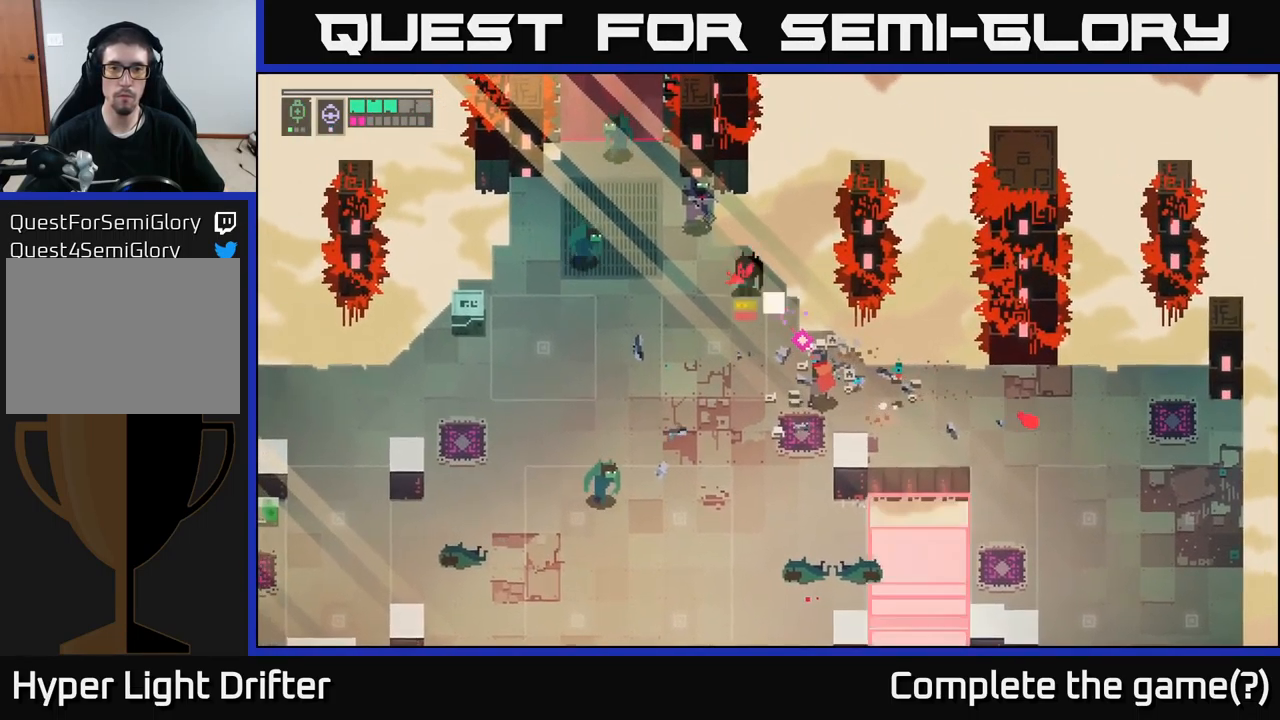
{"buttons": ["L2"], "left_stick": "up-left", "right_stick": "center", "events": [[50, "R2", "up"], [134, "R2", "down"], [234, "R2", "up"], [384, "R2", "down"], [500, "R2", "up"]]}
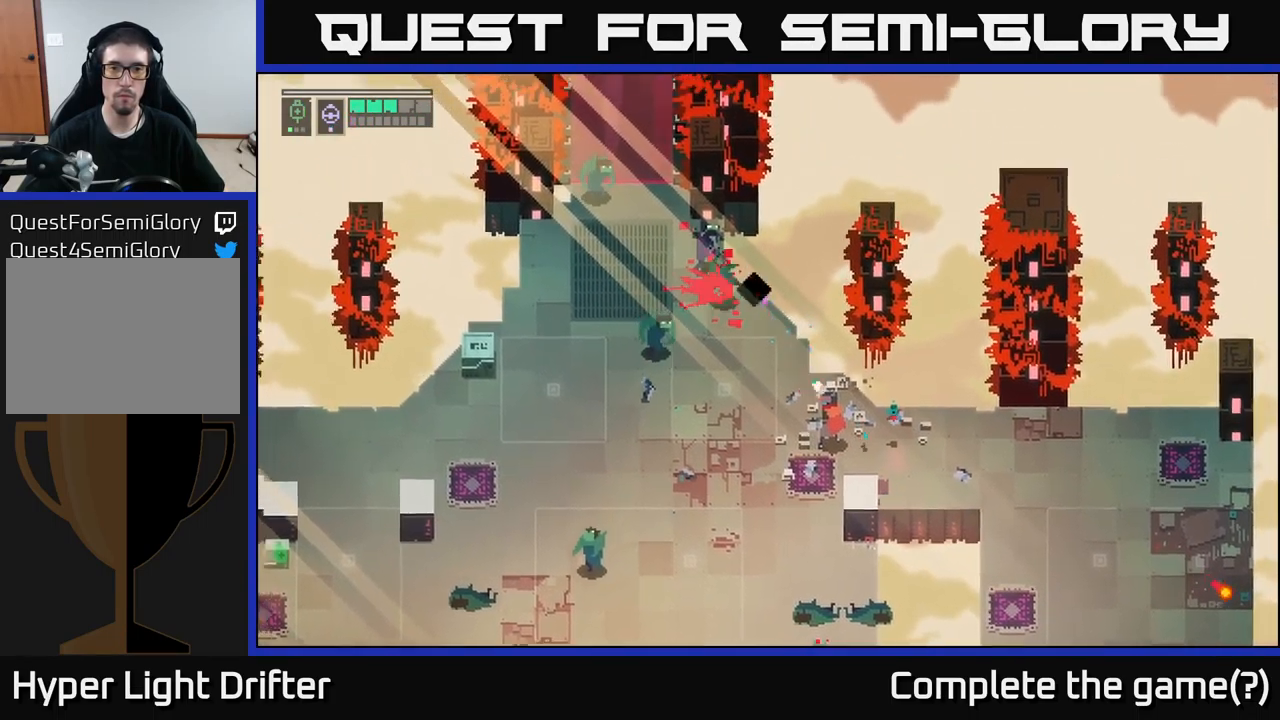
{"buttons": ["L2"], "left_stick": "up-left", "right_stick": "center", "events": [[117, "R2", "down"], [250, "R2", "up"], [350, "R2", "down"], [466, "R2", "up"]]}
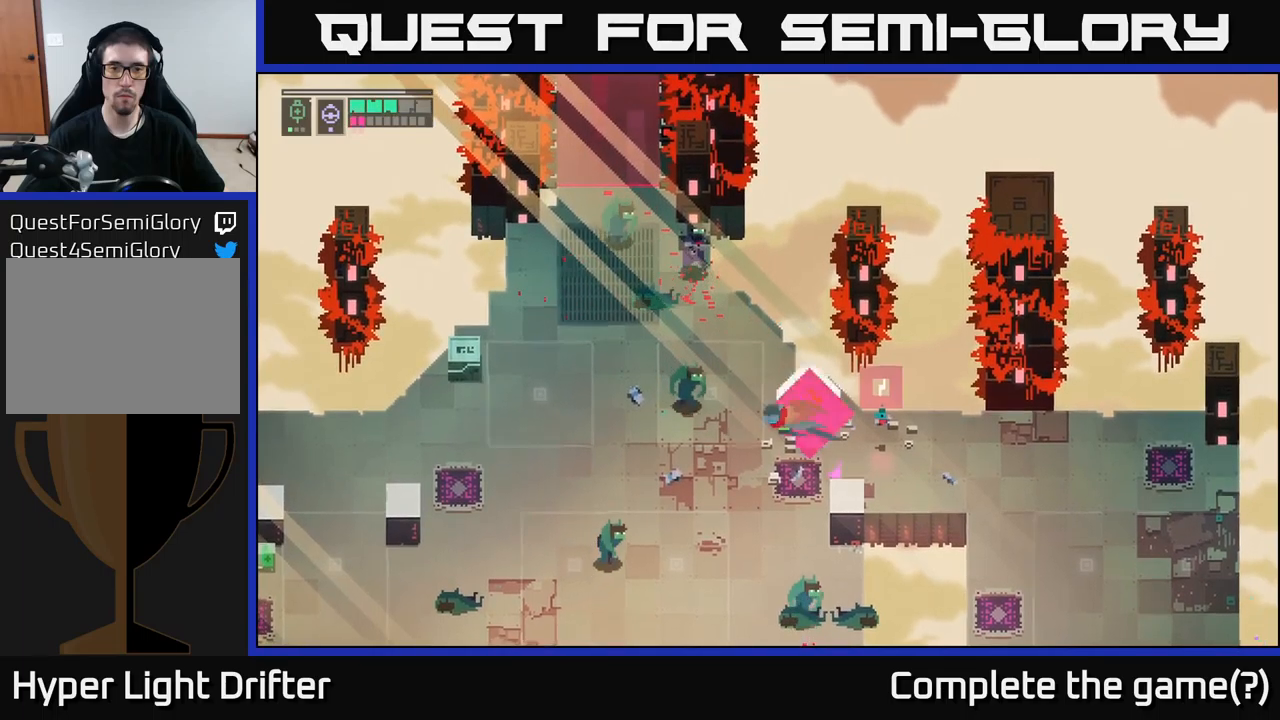
{"buttons": ["X"], "left_stick": "up-left", "right_stick": "center", "events": [[33, "A", "down"], [100, "L2", "up"], [183, "A", "up"], [416, "X", "down"]]}
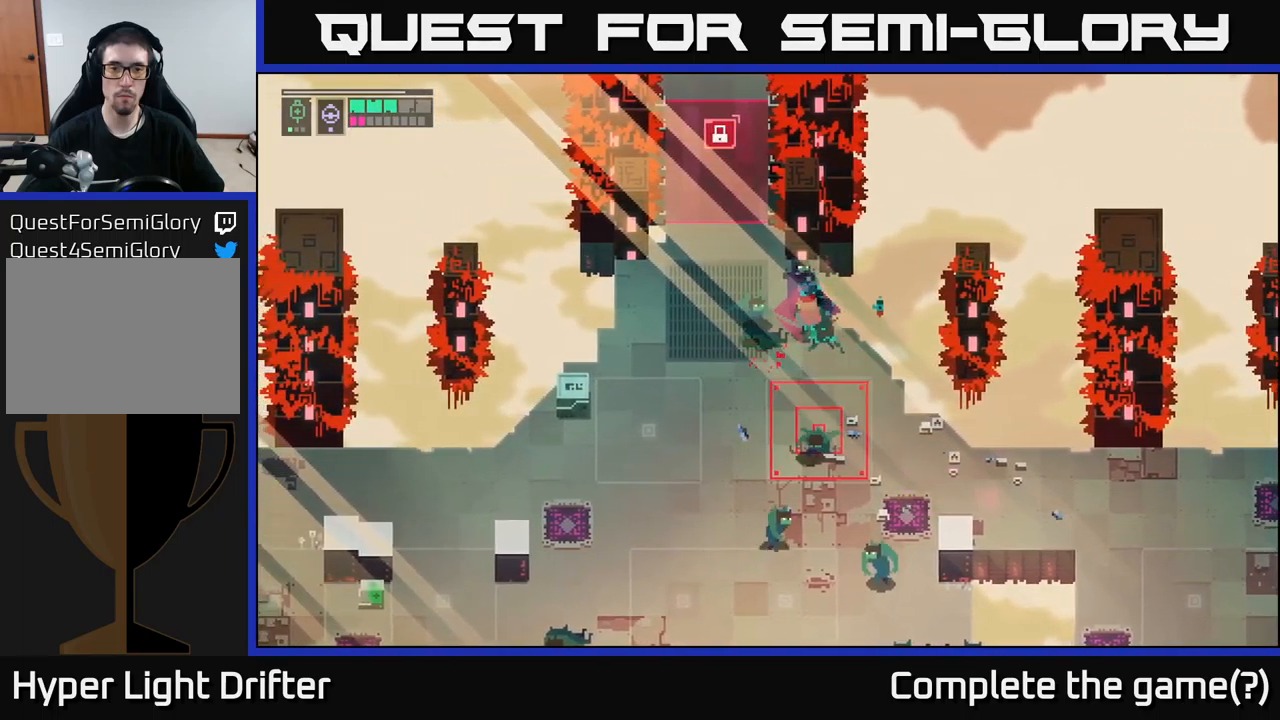
{"buttons": ["X"], "left_stick": "left", "right_stick": "center", "events": [[83, "X", "up"], [100, "left_stick", "center"], [333, "X", "down"], [333, "left_stick", "left"]]}
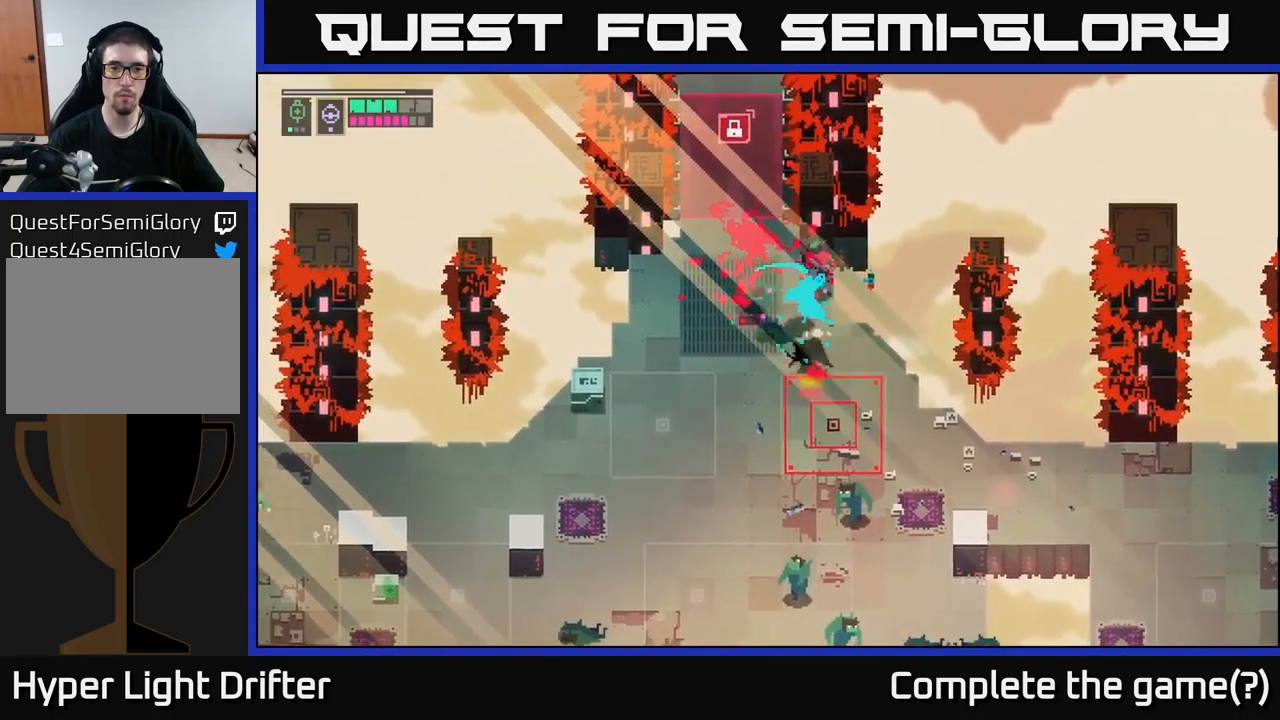
{"buttons": ["A"], "left_stick": "left", "right_stick": "center", "events": [[16, "X", "up"], [100, "A", "down"], [233, "A", "up"], [383, "A", "down"]]}
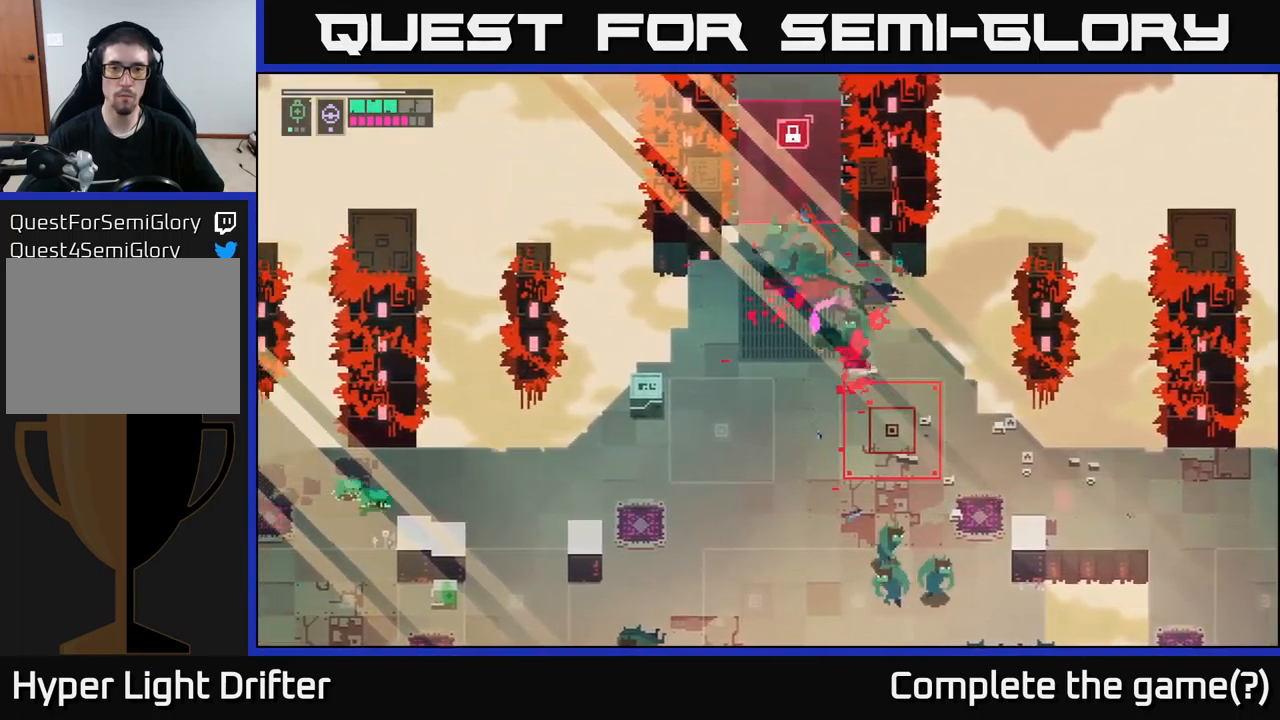
{"buttons": ["X"], "left_stick": "down-right", "right_stick": "center", "events": [[16, "A", "up"], [116, "left_stick", "center"], [183, "left_stick", "down-right"], [416, "X", "down"]]}
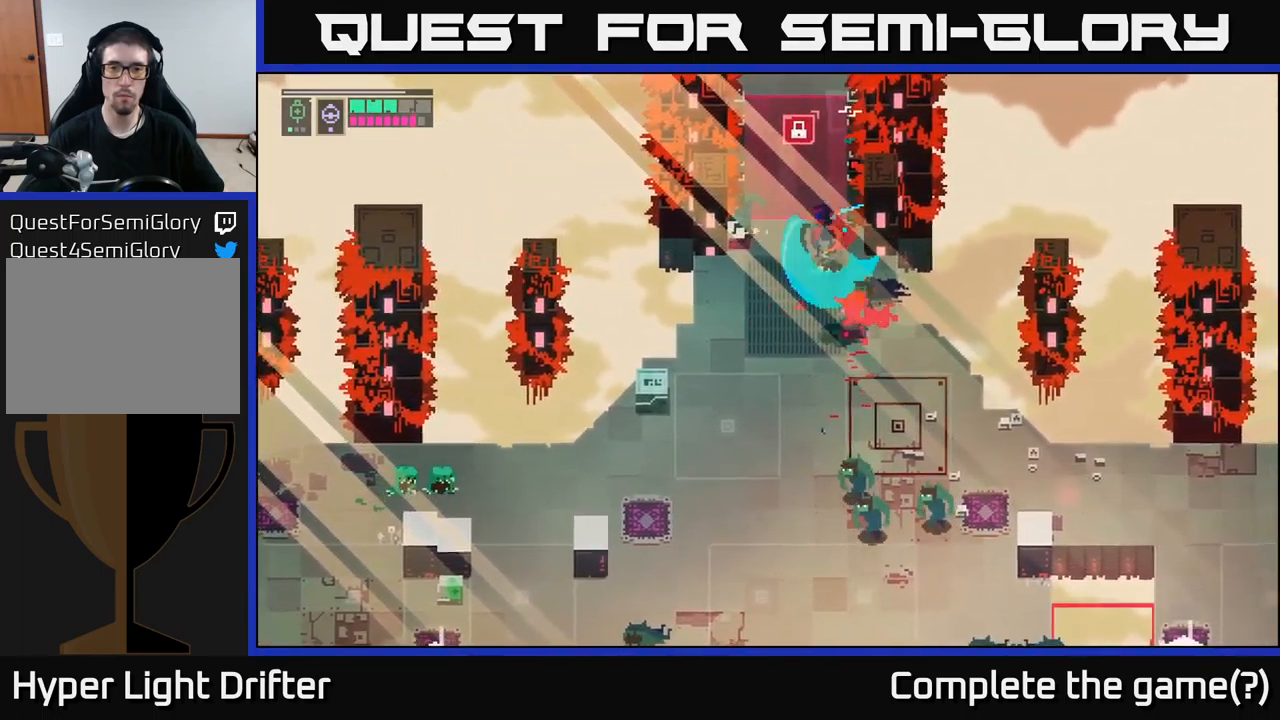
{"buttons": [], "left_stick": "down", "right_stick": "center", "events": [[83, "X", "up"], [183, "left_stick", "down"], [266, "X", "down"], [433, "X", "up"]]}
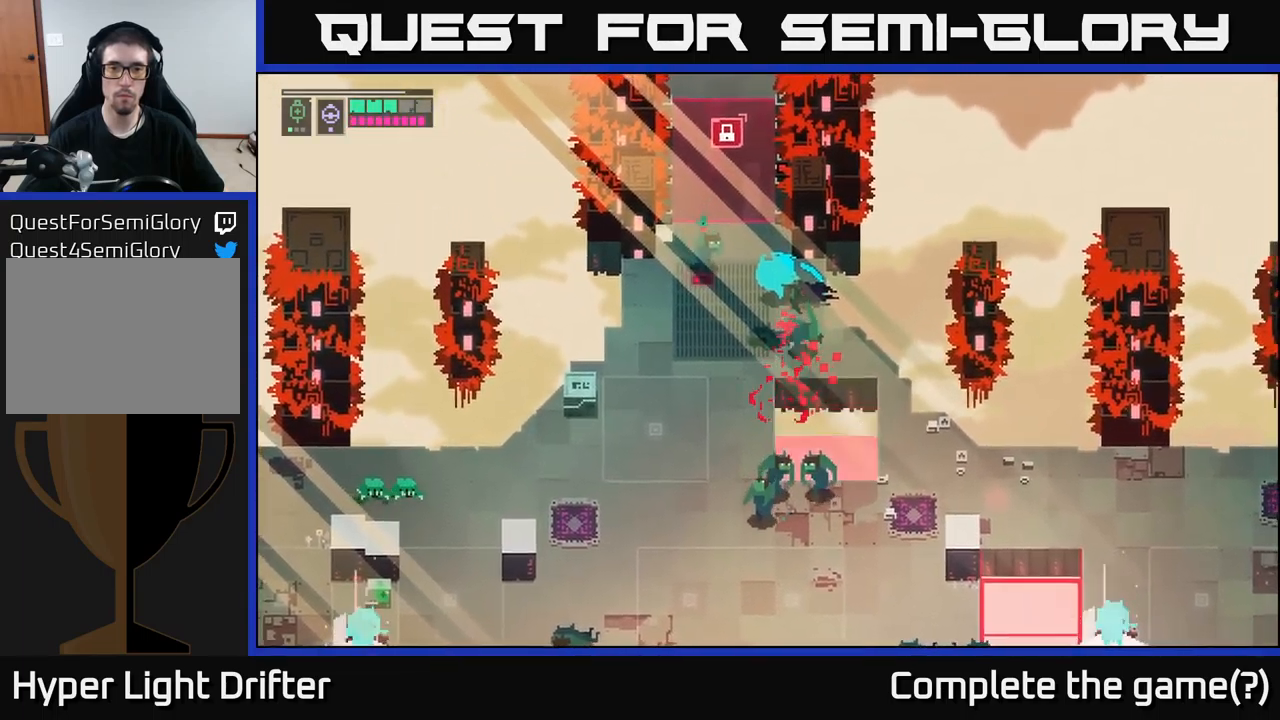
{"buttons": ["X"], "left_stick": "down", "right_stick": "center", "events": [[500, "X", "down"]]}
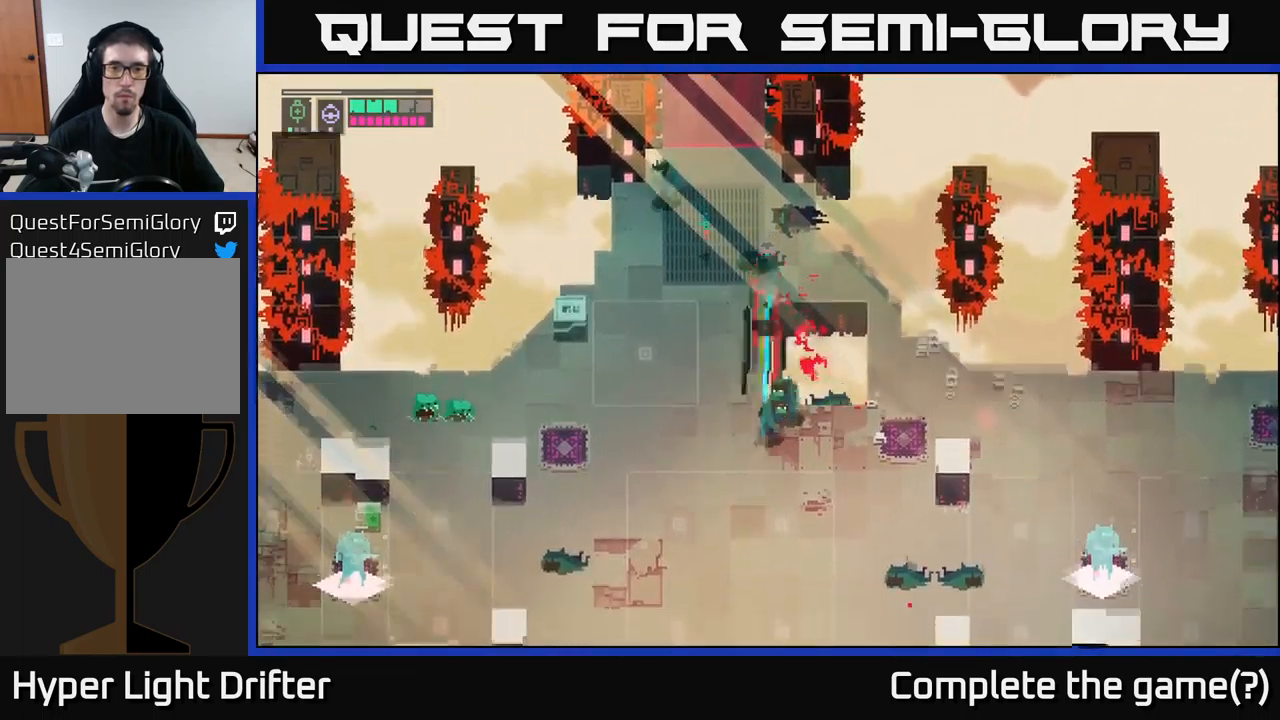
{"buttons": ["X"], "left_stick": "left", "right_stick": "center", "events": [[16, "A", "down"], [150, "A", "up"], [450, "left_stick", "left"]]}
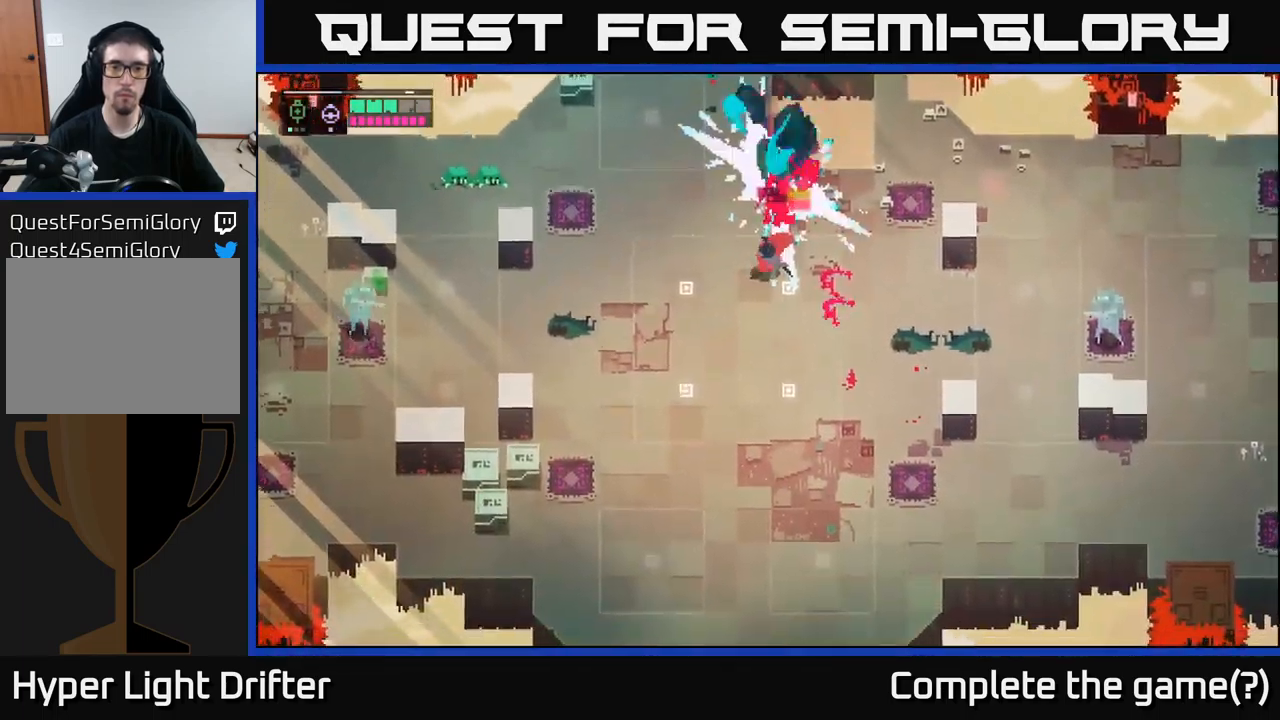
{"buttons": ["A"], "left_stick": "right", "right_stick": "center", "events": [[150, "left_stick", "up"], [200, "left_stick", "right"], [233, "X", "up"], [500, "A", "down"]]}
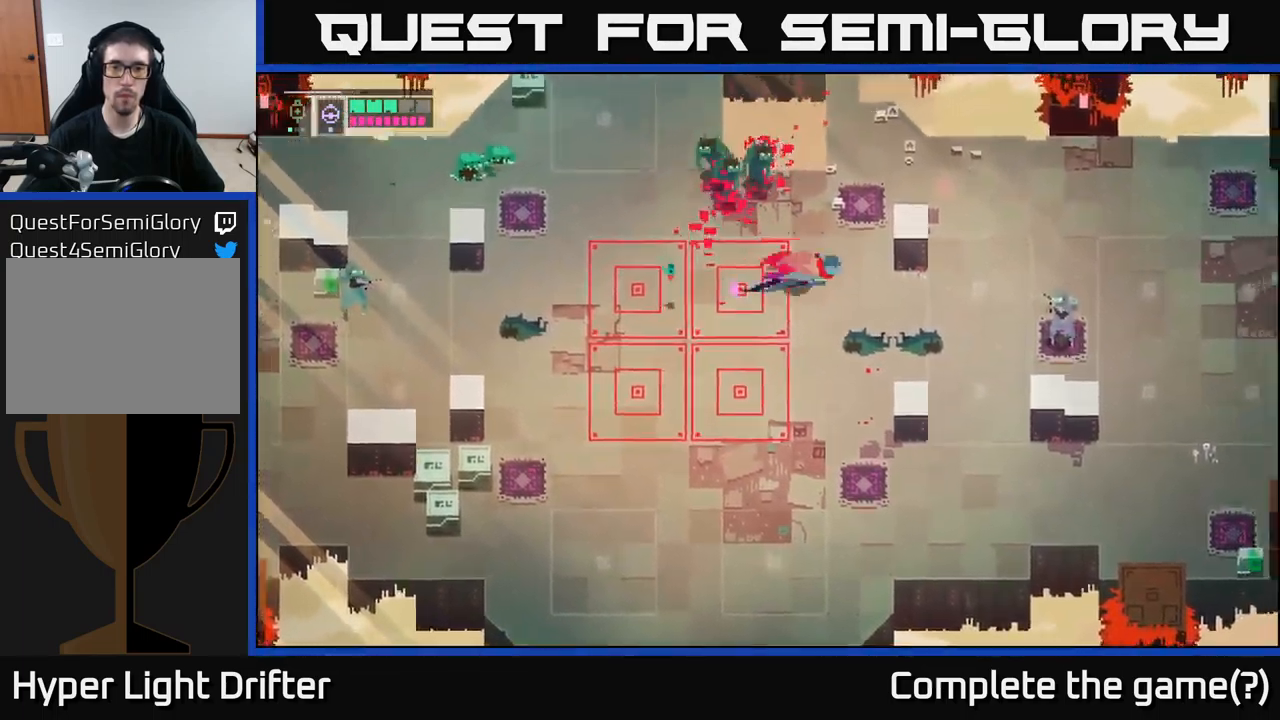
{"buttons": [], "left_stick": "down-left", "right_stick": "center", "events": [[100, "A", "up"], [300, "left_stick", "down"], [366, "left_stick", "down-left"]]}
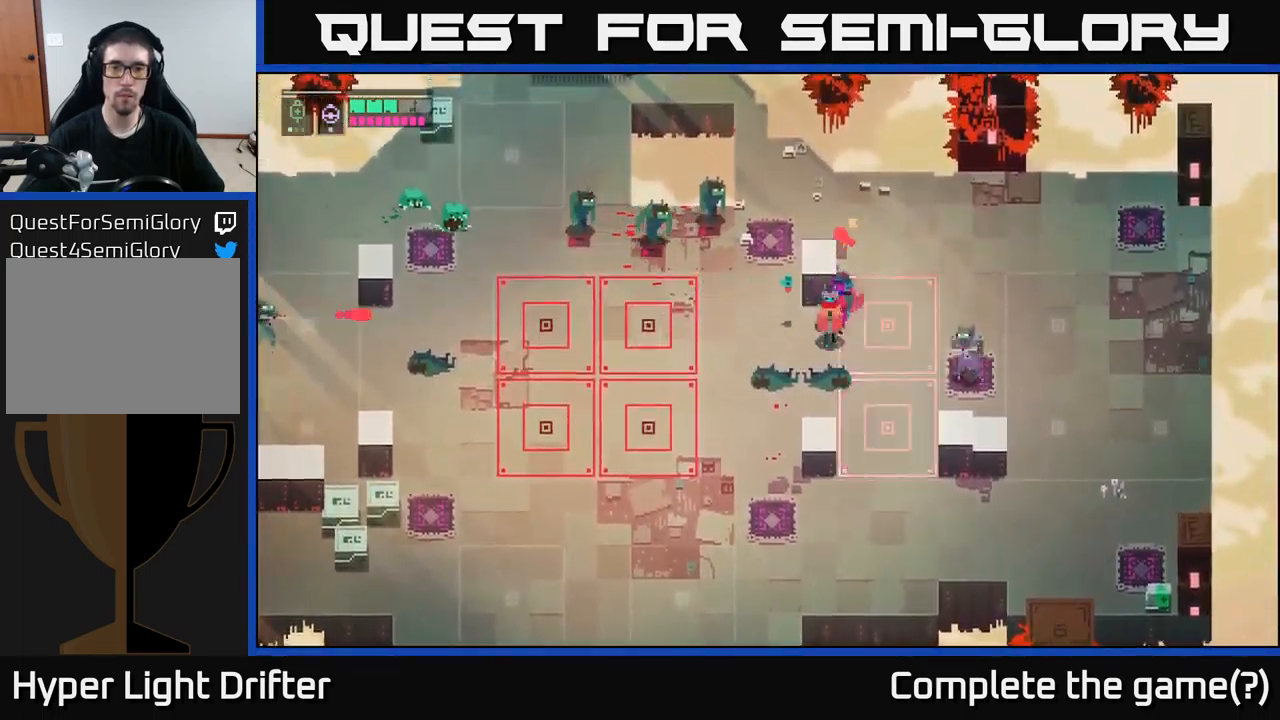
{"buttons": ["A", "X"], "left_stick": "right", "right_stick": "center", "events": [[283, "left_stick", "down-right"], [367, "left_stick", "right"], [400, "A", "down"], [400, "X", "down"]]}
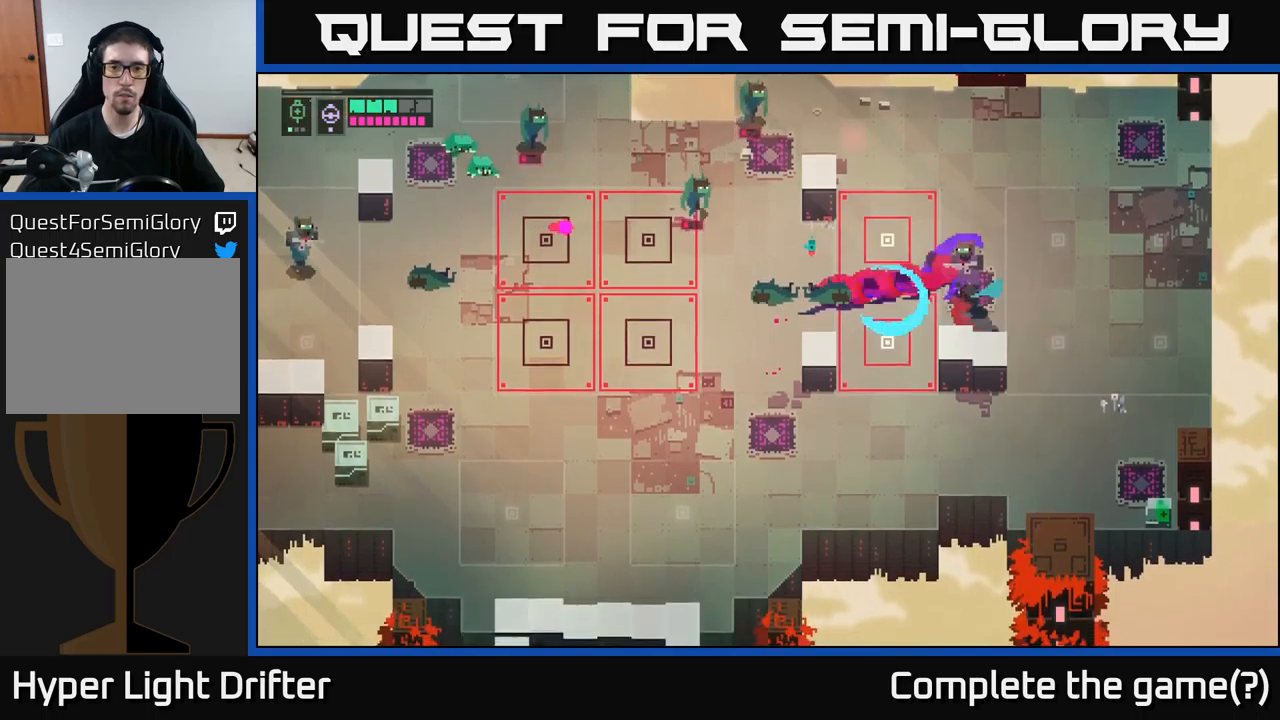
{"buttons": [], "left_stick": "center", "right_stick": "center", "events": [[33, "A", "up"], [33, "X", "up"], [283, "left_stick", "up"], [333, "left_stick", "center"]]}
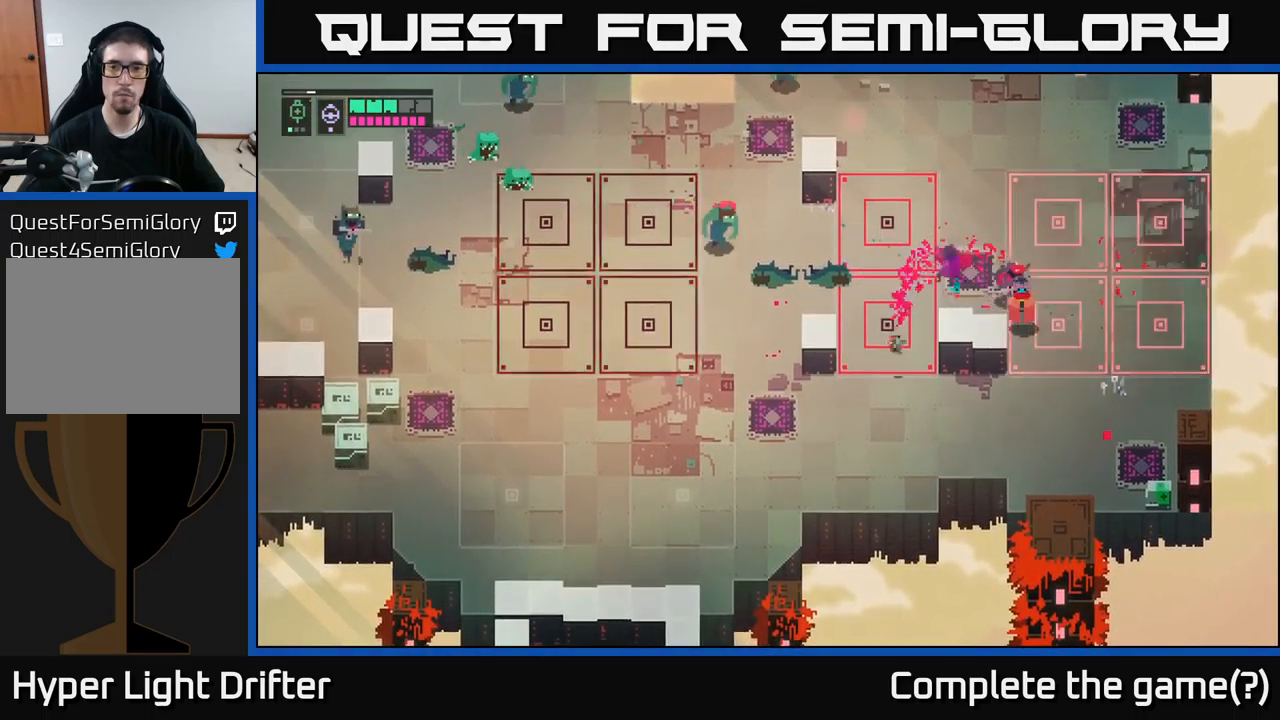
{"buttons": [], "left_stick": "down-right", "right_stick": "center", "events": [[33, "left_stick", "down"], [433, "left_stick", "down-right"]]}
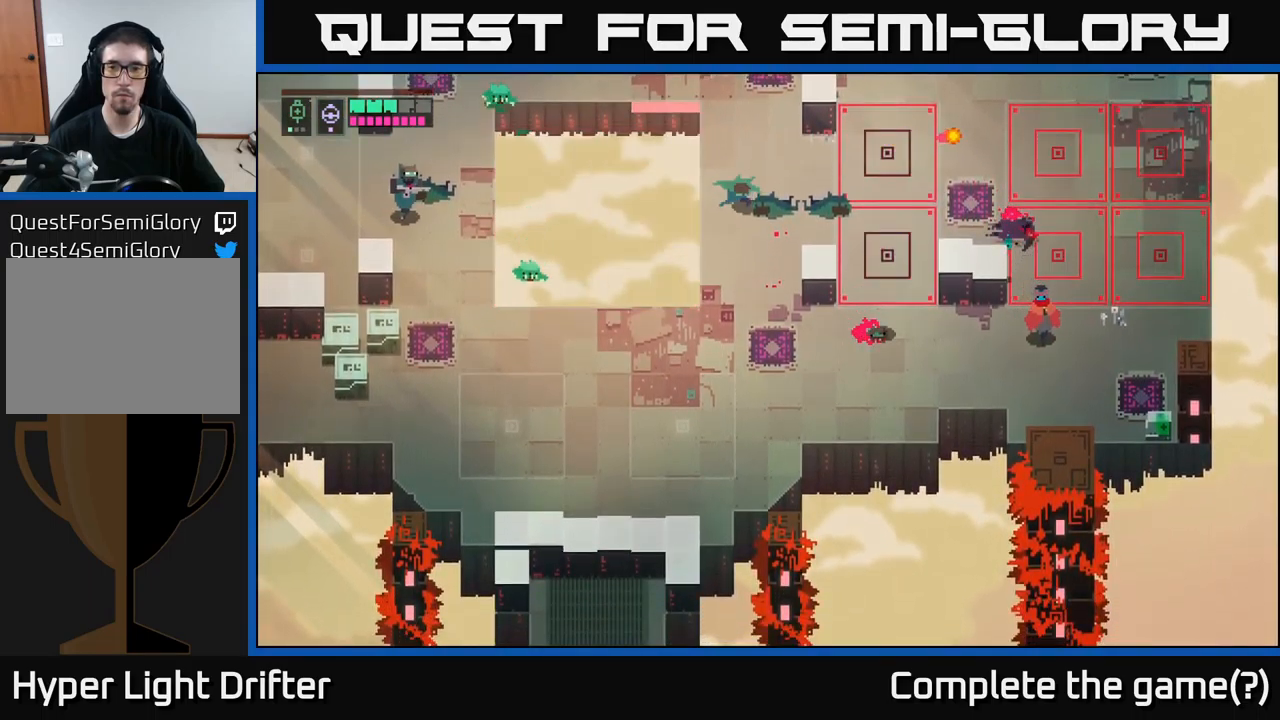
{"buttons": [], "left_stick": "down-right", "right_stick": "center", "events": []}
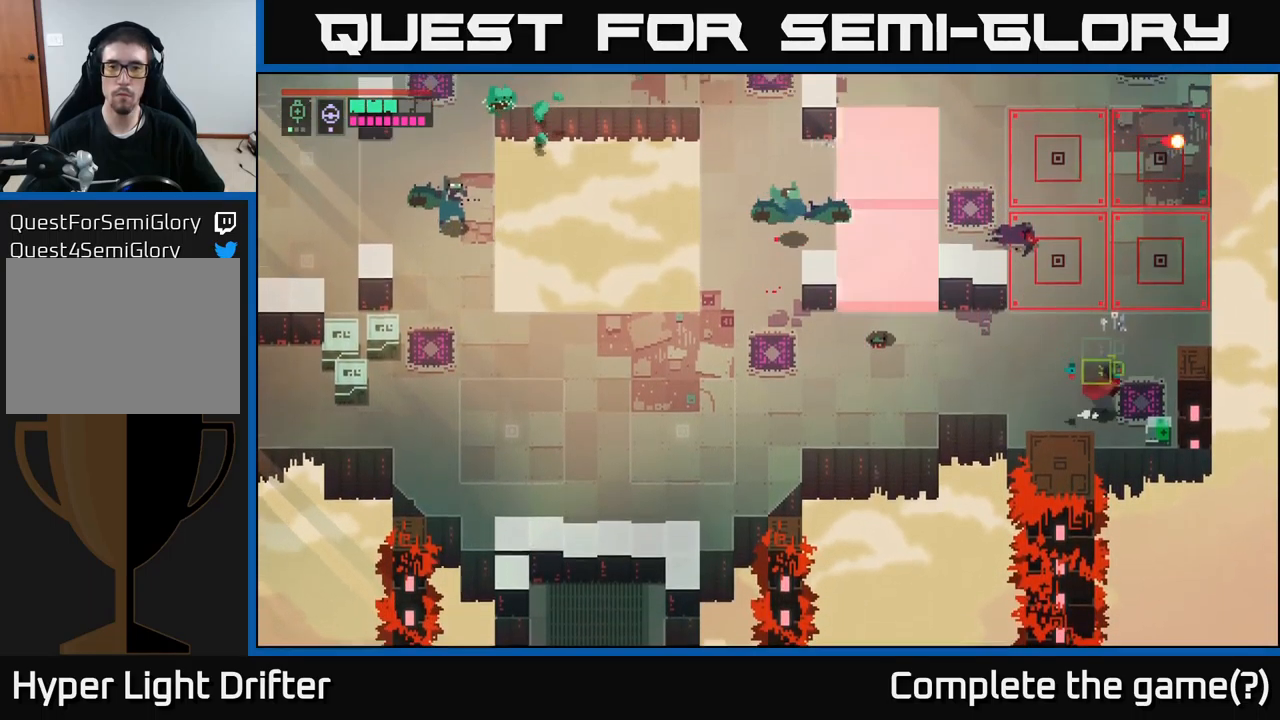
{"buttons": ["Y"], "left_stick": "center", "right_stick": "center", "events": [[200, "Y", "down"], [217, "left_stick", "center"]]}
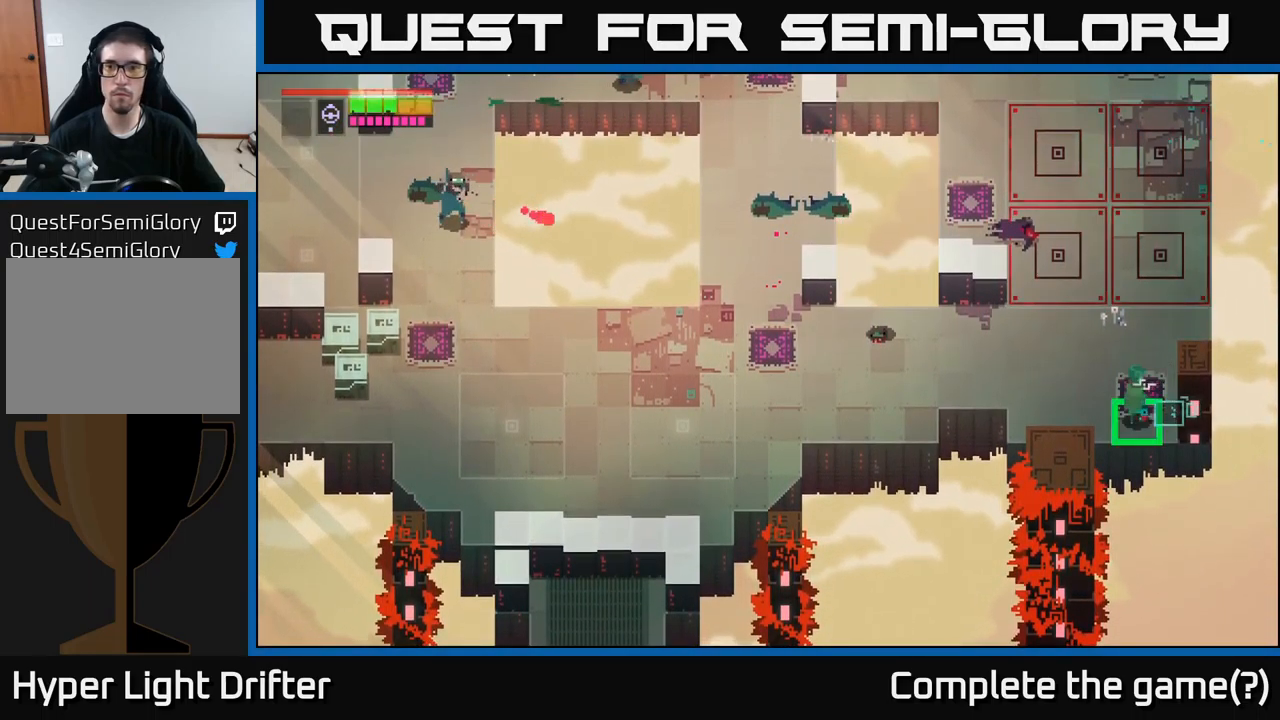
{"buttons": [], "left_stick": "up-left", "right_stick": "center", "events": [[233, "left_stick", "left"], [267, "Y", "up"], [467, "left_stick", "up-left"]]}
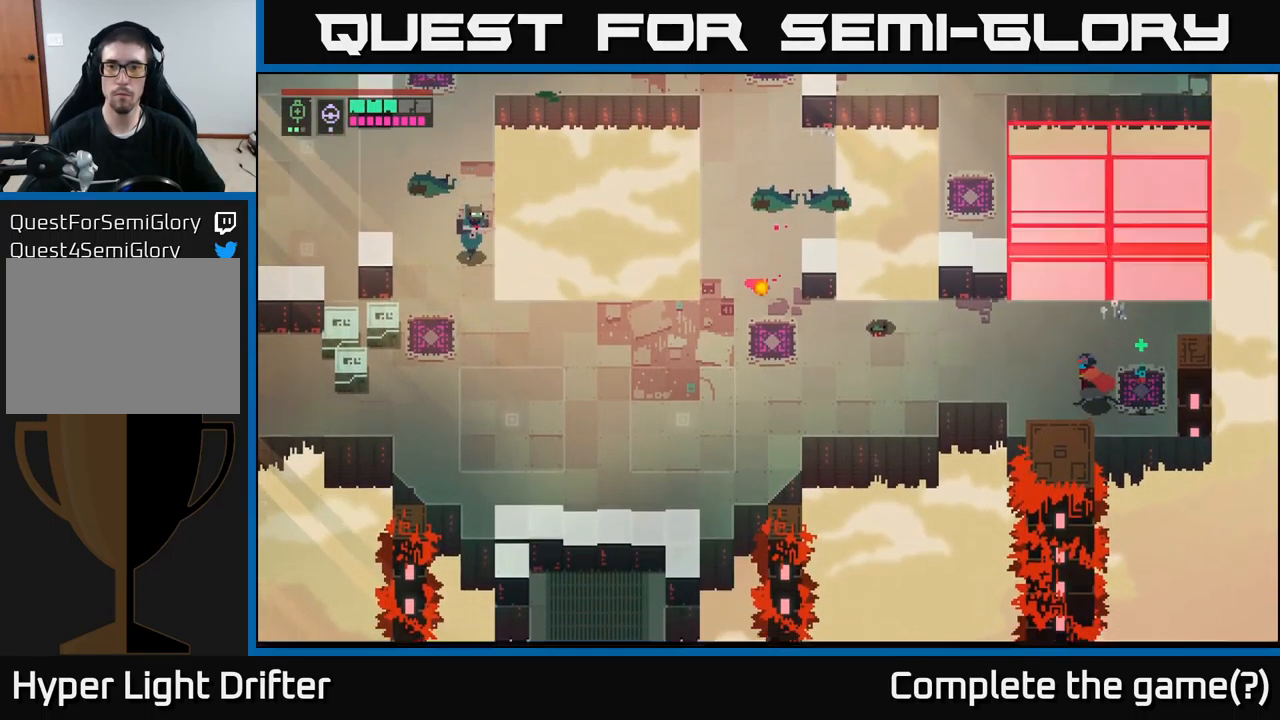
{"buttons": [], "left_stick": "up-left", "right_stick": "center", "events": []}
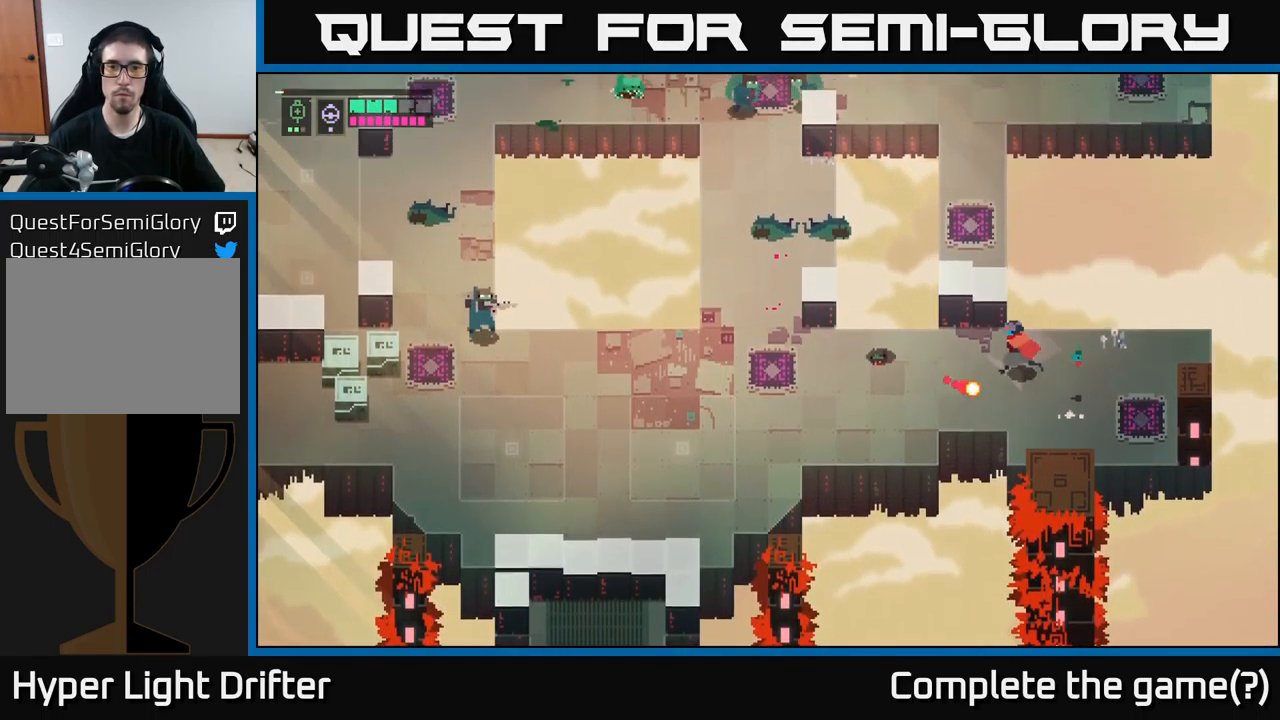
{"buttons": ["L2", "R2"], "left_stick": "left", "right_stick": "center", "events": [[83, "left_stick", "left"], [400, "L2", "down"], [500, "R2", "down"]]}
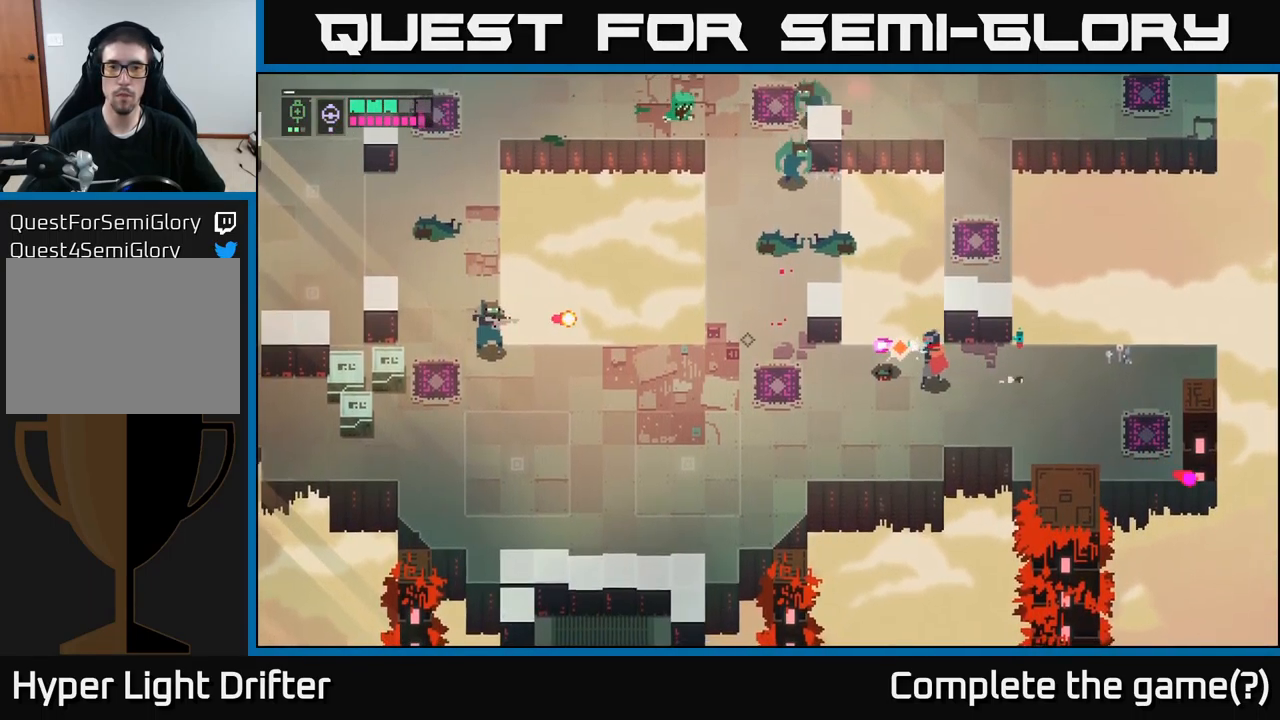
{"buttons": [], "left_stick": "down-left", "right_stick": "center", "events": [[100, "R2", "up"], [233, "R2", "down"], [350, "R2", "up"], [467, "L2", "up"], [500, "left_stick", "down-left"]]}
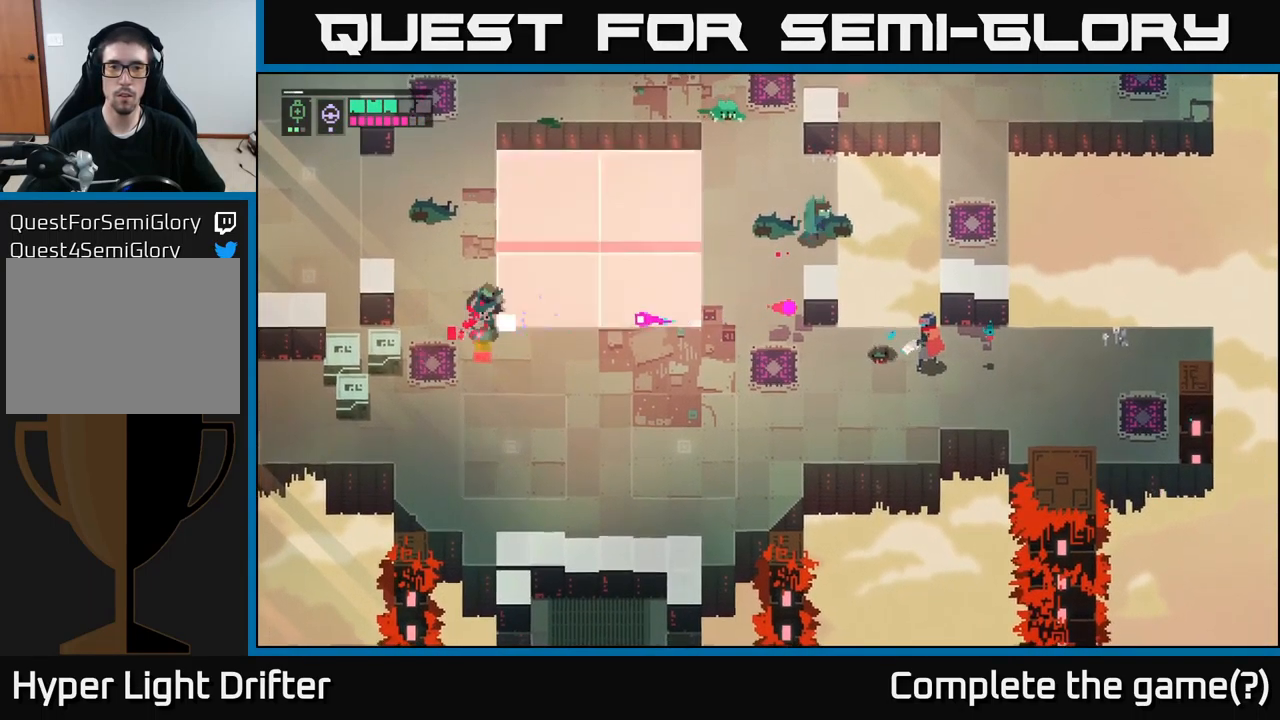
{"buttons": [], "left_stick": "up-left", "right_stick": "center", "events": [[333, "left_stick", "left"], [467, "left_stick", "up-left"]]}
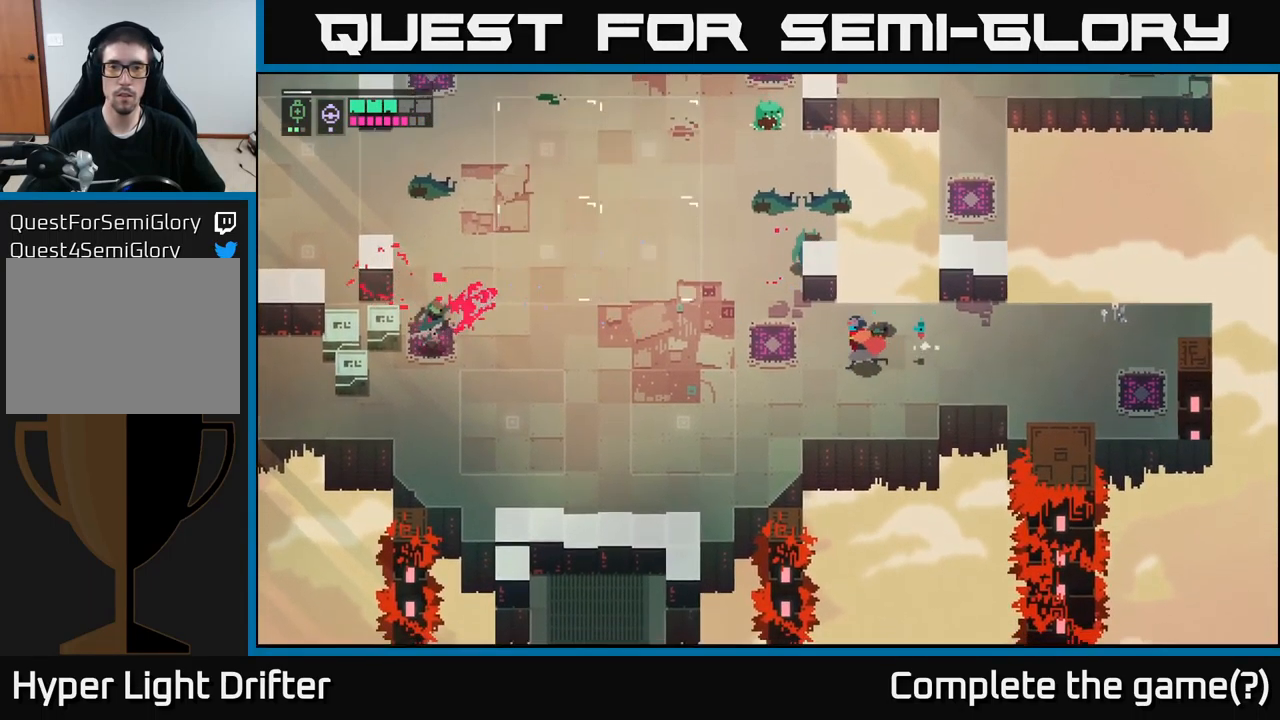
{"buttons": [], "left_stick": "up-left", "right_stick": "center", "events": [[200, "X", "down"], [367, "X", "up"]]}
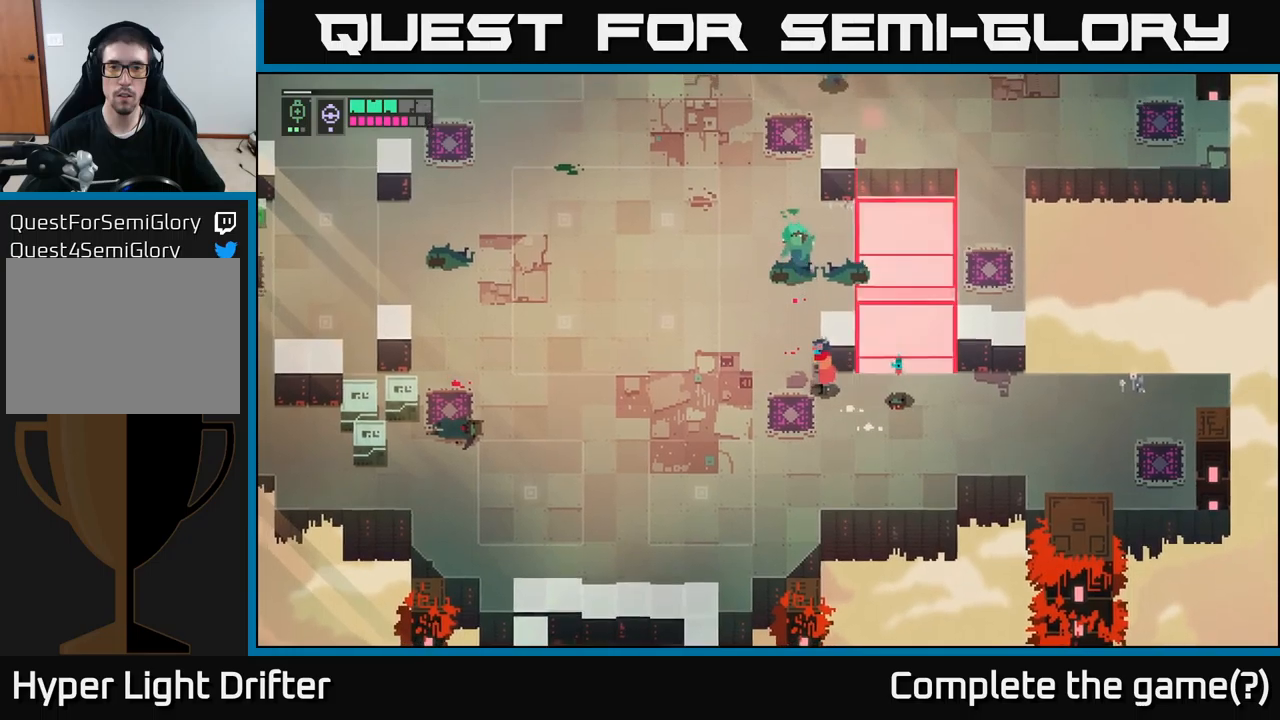
{"buttons": [], "left_stick": "up", "right_stick": "center", "events": [[267, "left_stick", "up"], [350, "X", "down"], [500, "X", "up"]]}
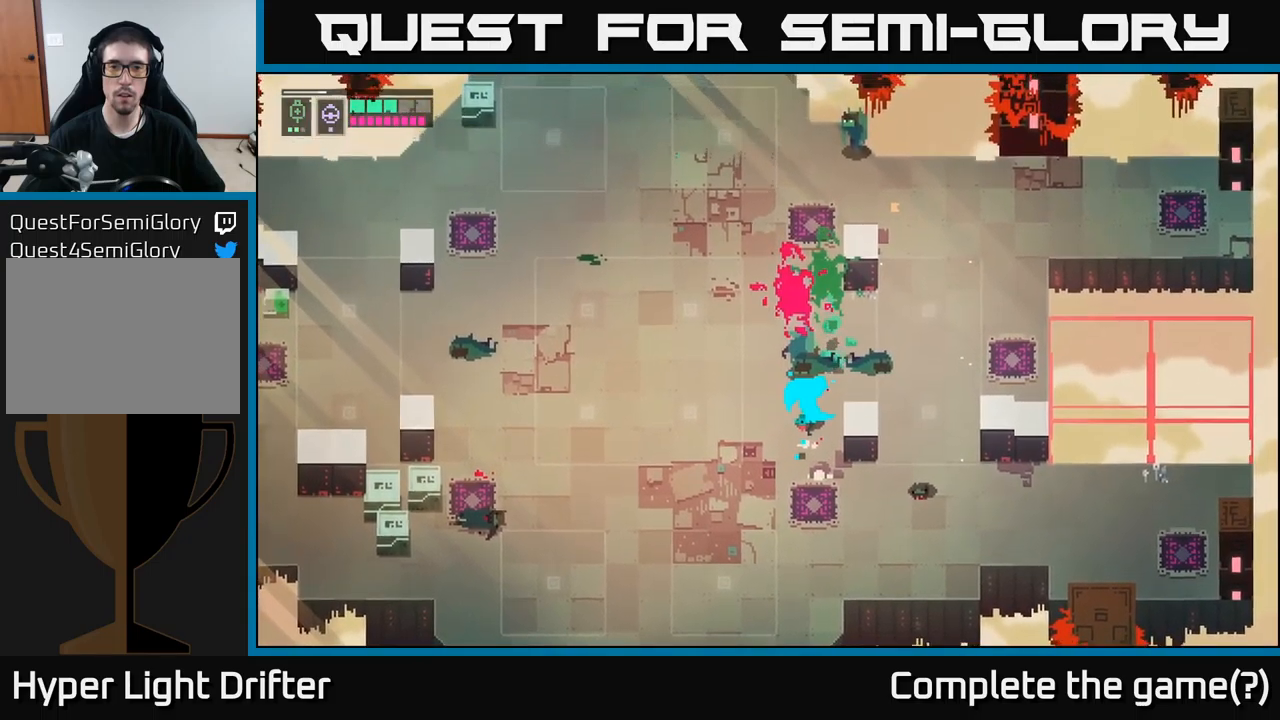
{"buttons": [], "left_stick": "up", "right_stick": "center", "events": []}